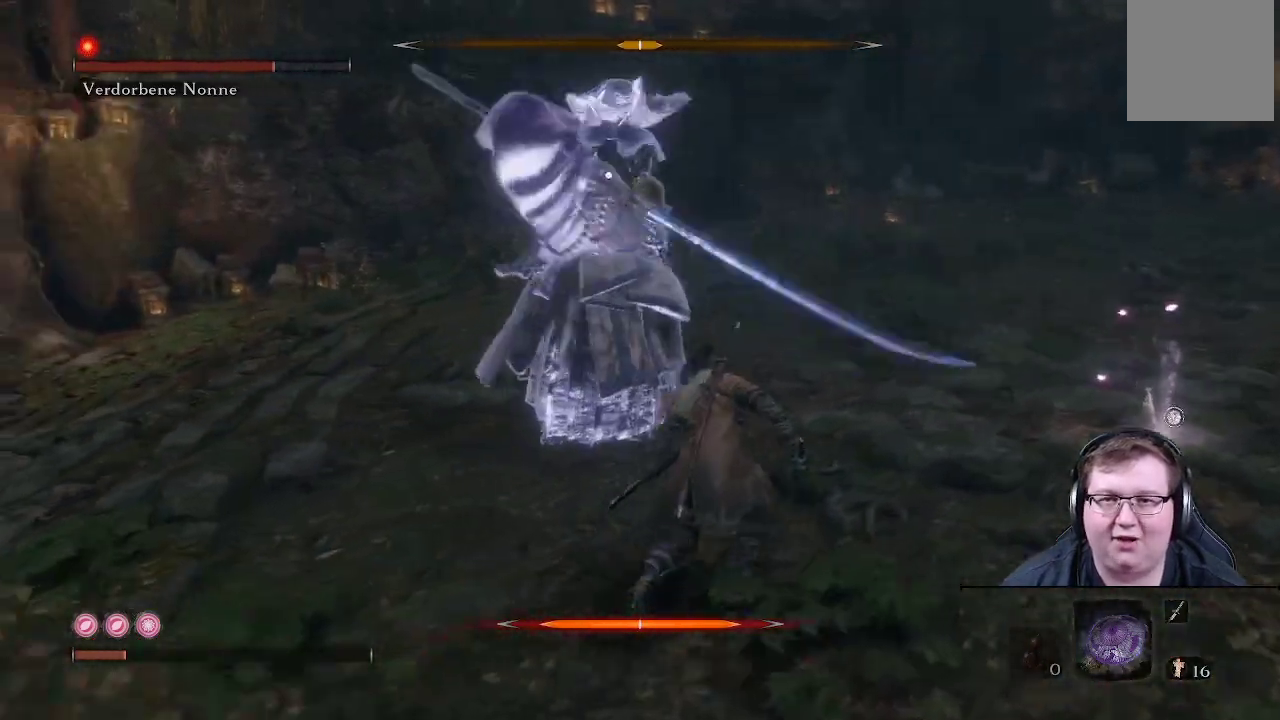
Gameplay with a controller (Xbox layout); each line is a JSON object with the inputs held at the frame after it. "events" lists button and stick changes between this image and that frame as [ms after this image, input, new state], when the widget could be followed in between. Not read: L3 R3.
{"buttons": [], "left_stick": "down-right", "right_stick": "center", "events": [[117, "left_stick", "down-right"]]}
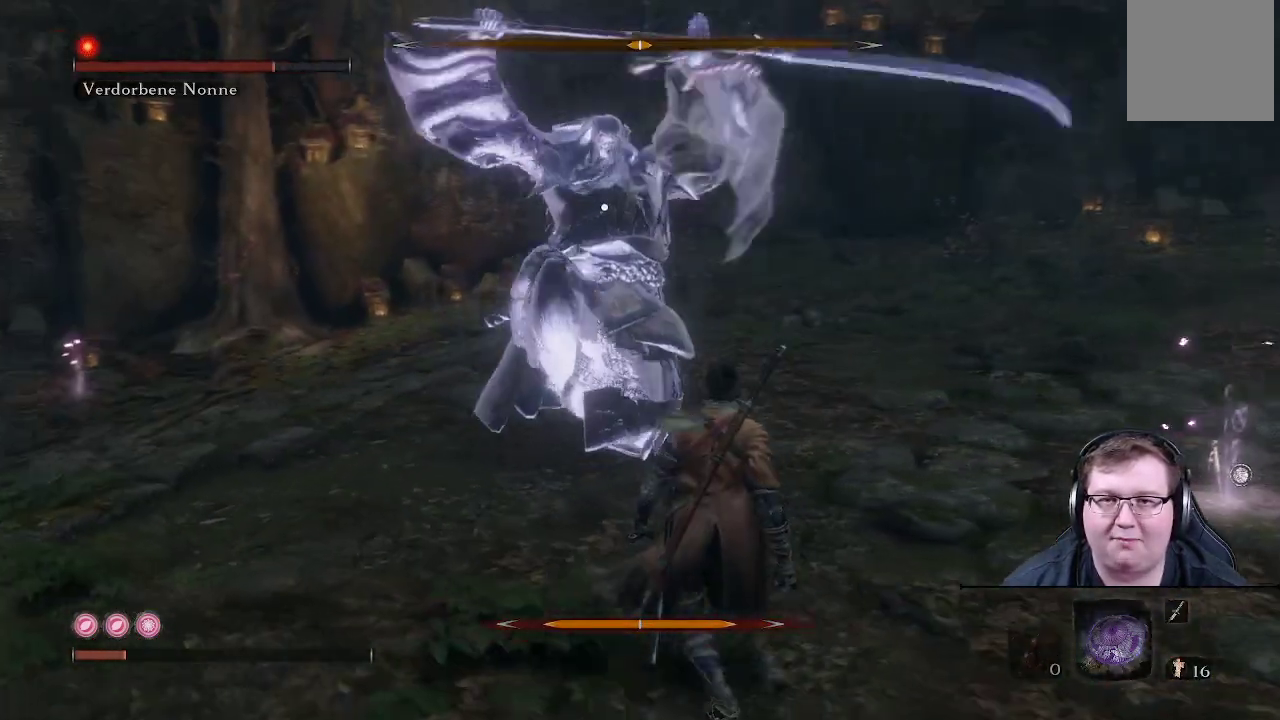
{"buttons": [], "left_stick": "right", "right_stick": "center", "events": [[317, "left_stick", "right"], [367, "L1", "down"], [500, "L1", "up"]]}
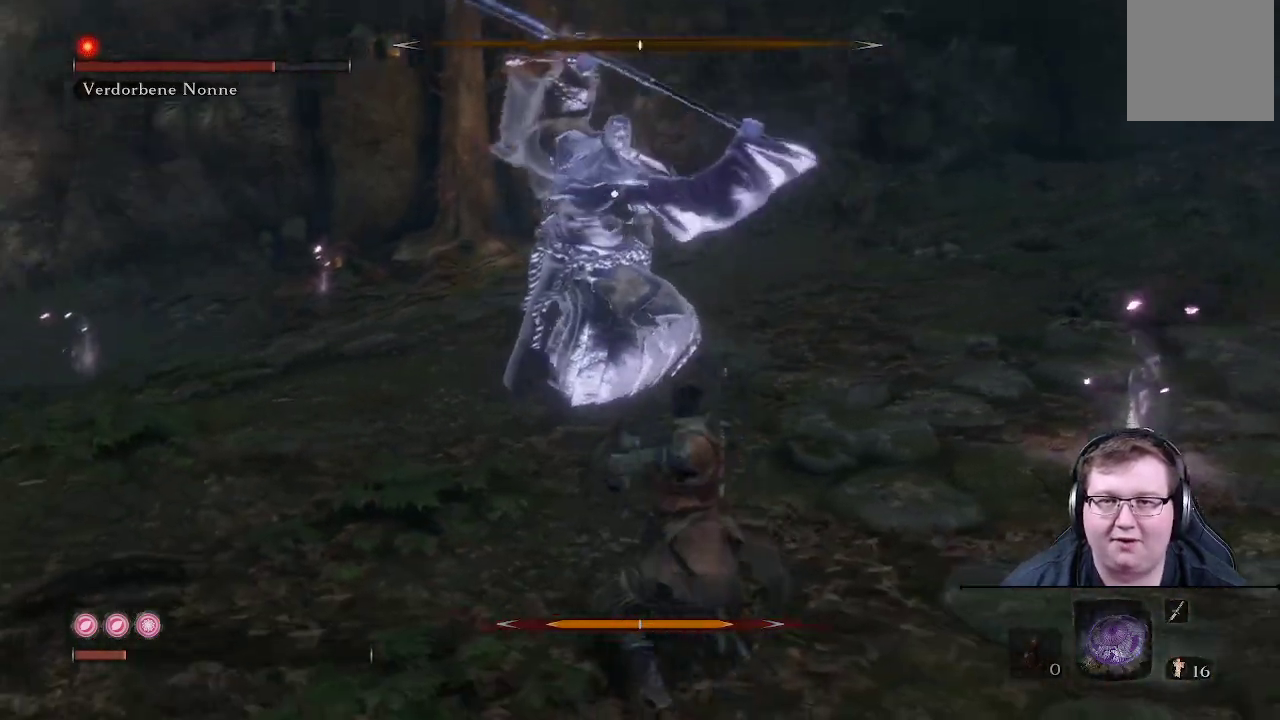
{"buttons": ["L1"], "left_stick": "right", "right_stick": "center", "events": [[400, "L1", "down"]]}
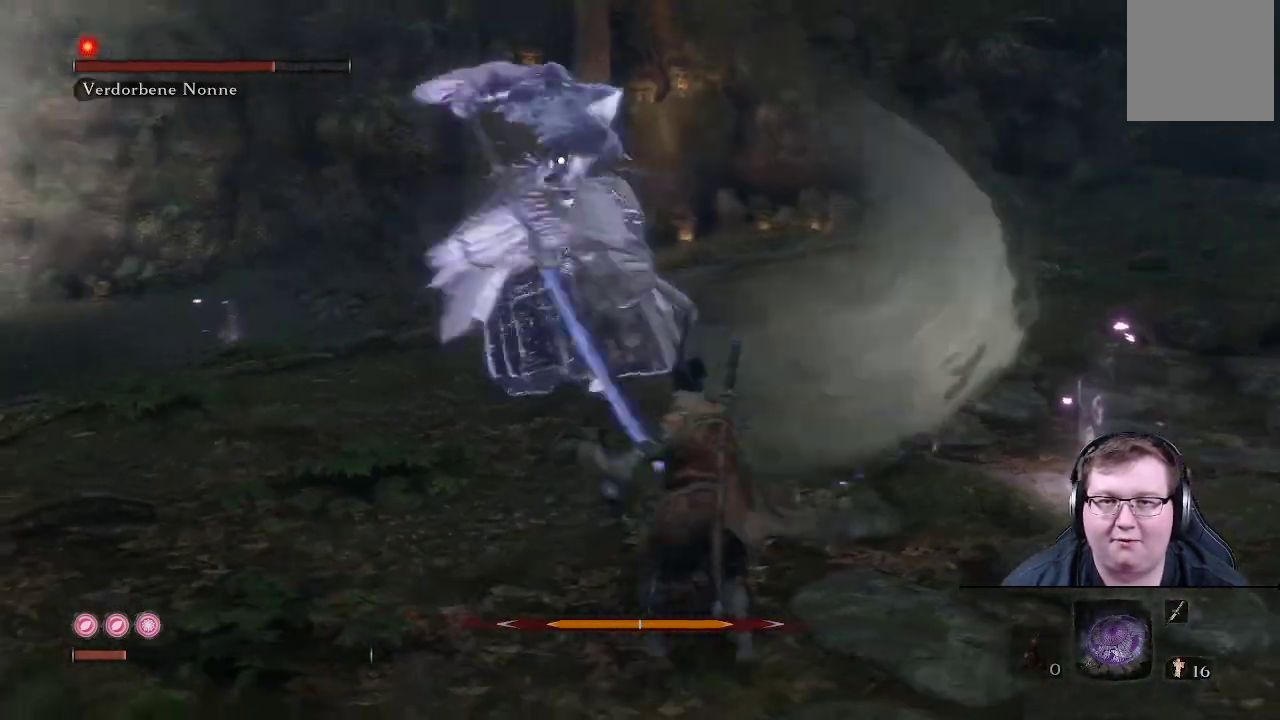
{"buttons": [], "left_stick": "right", "right_stick": "center", "events": [[183, "L1", "up"]]}
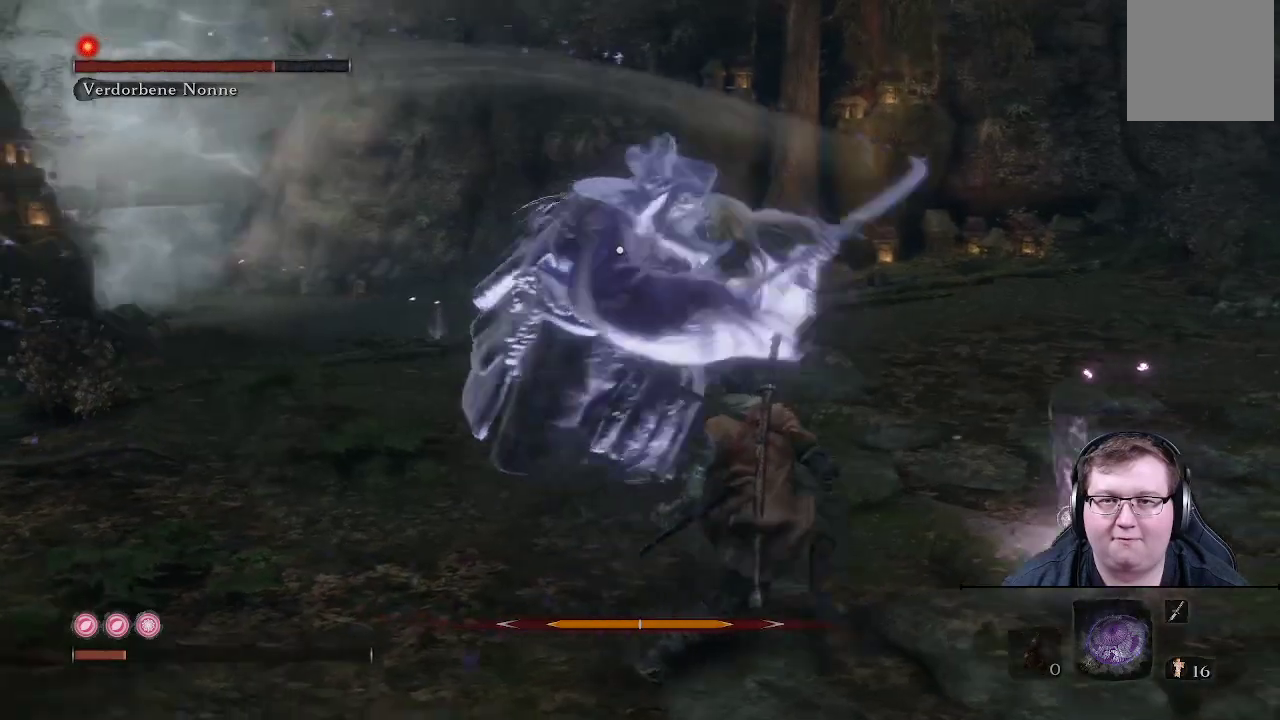
{"buttons": [], "left_stick": "down-right", "right_stick": "center", "events": [[83, "L1", "down"], [83, "left_stick", "down-right"], [267, "L1", "up"]]}
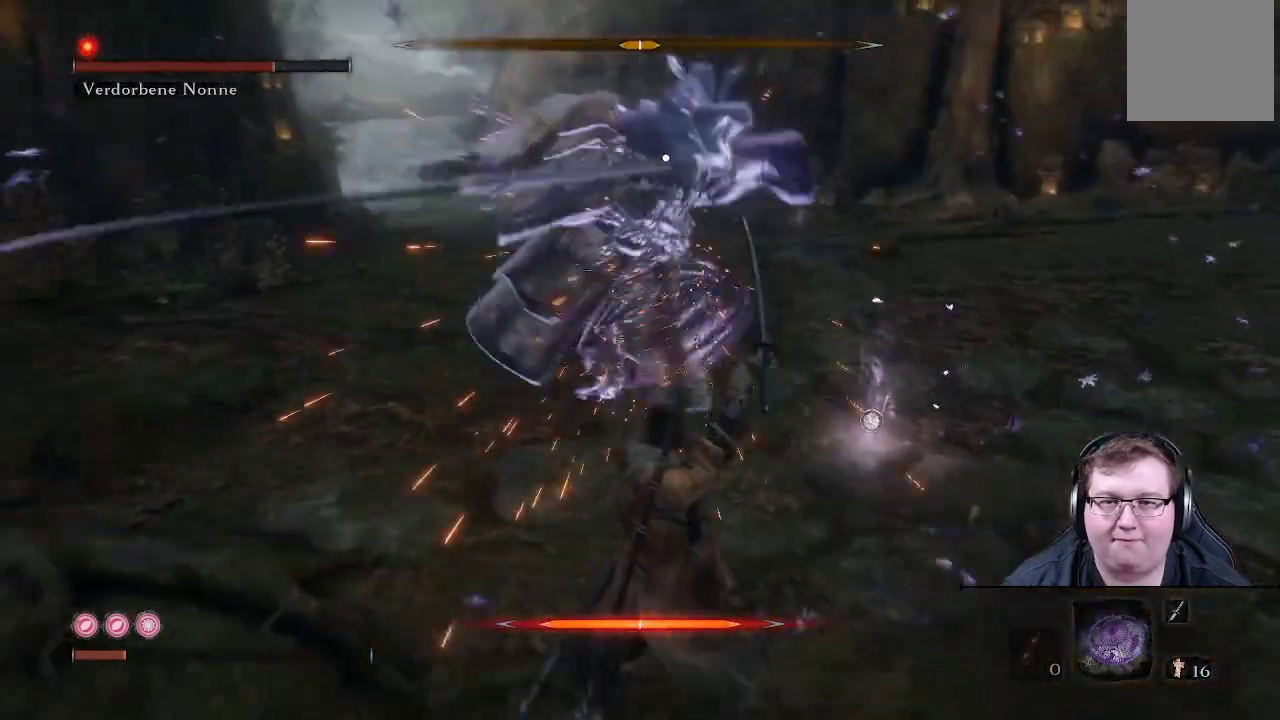
{"buttons": ["L1"], "left_stick": "right", "right_stick": "center", "events": [[217, "left_stick", "right"], [283, "L1", "down"]]}
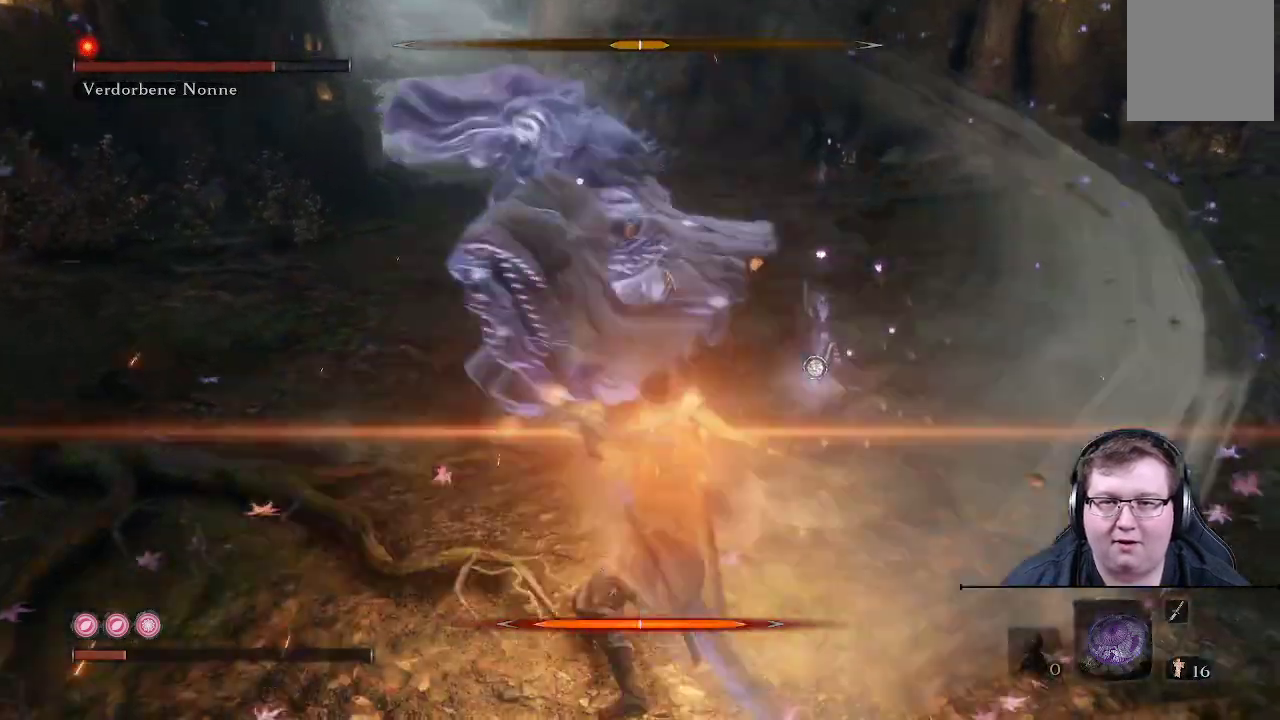
{"buttons": [], "left_stick": "down-right", "right_stick": "center", "events": [[17, "L1", "up"], [100, "left_stick", "down-right"]]}
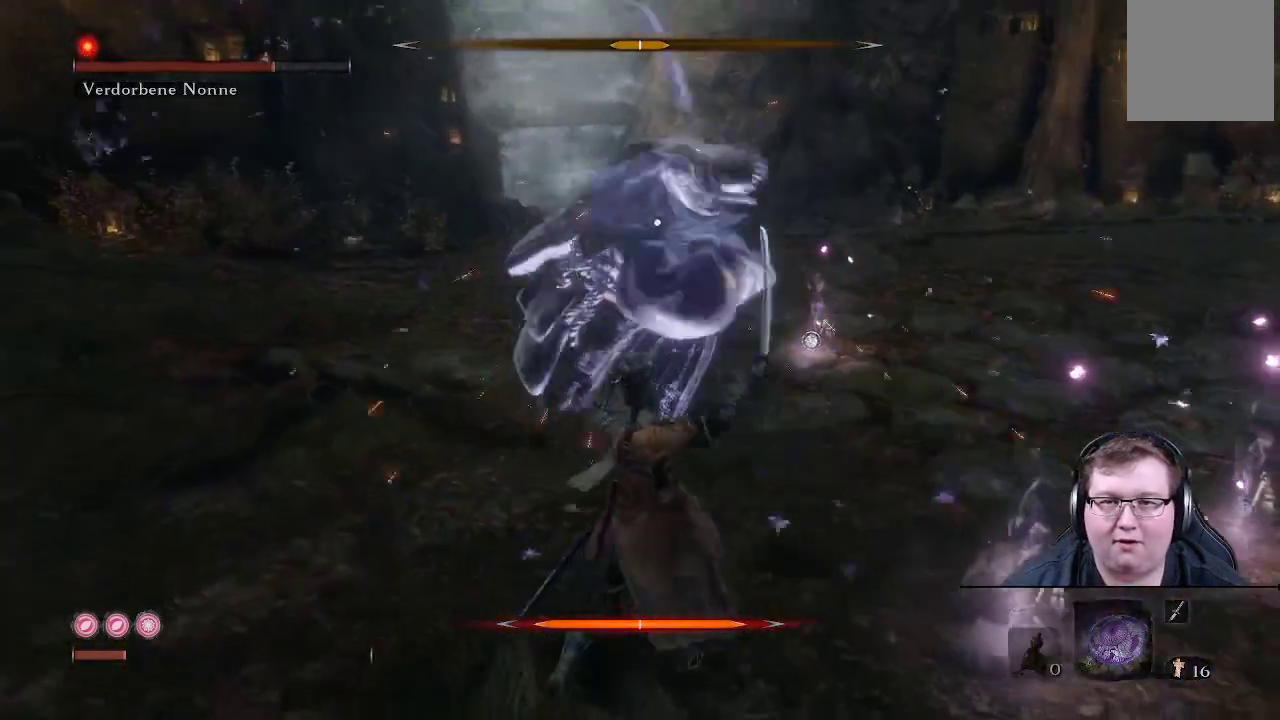
{"buttons": [], "left_stick": "down-right", "right_stick": "center", "events": [[133, "L1", "down"], [283, "L1", "up"]]}
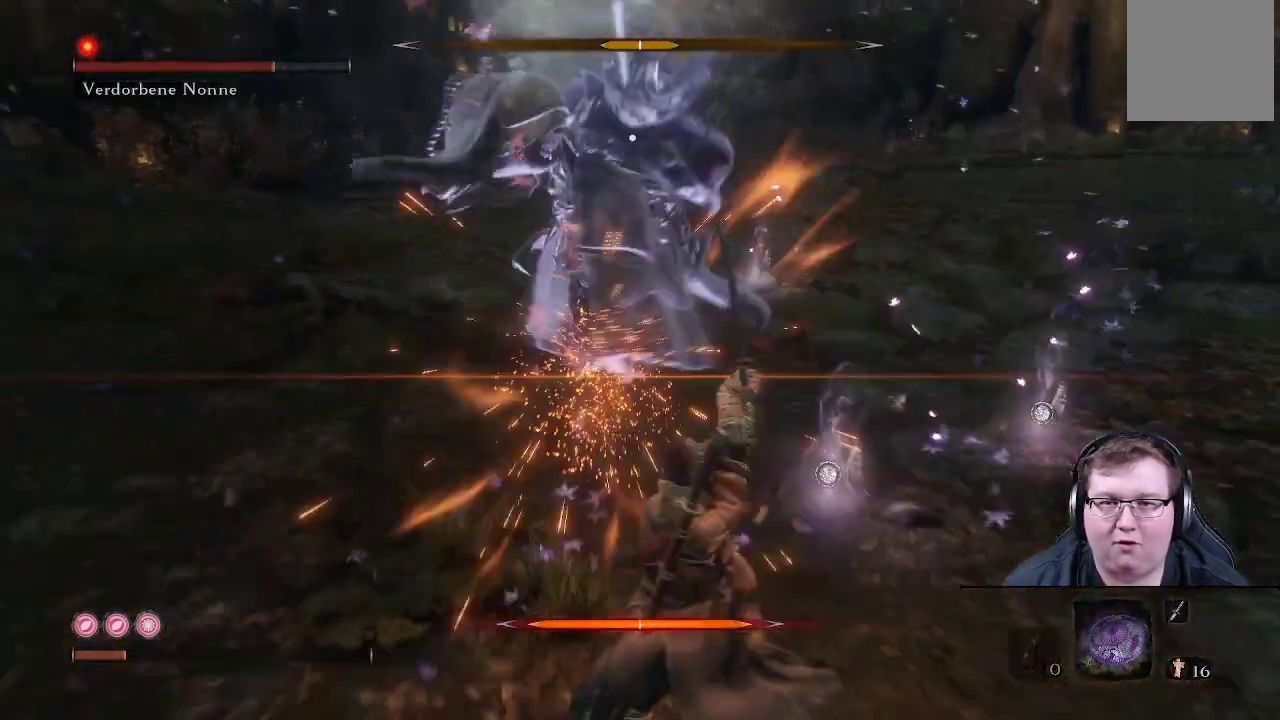
{"buttons": ["L1", "R2"], "left_stick": "down-right", "right_stick": "center", "events": [[417, "L1", "down"], [417, "R2", "down"]]}
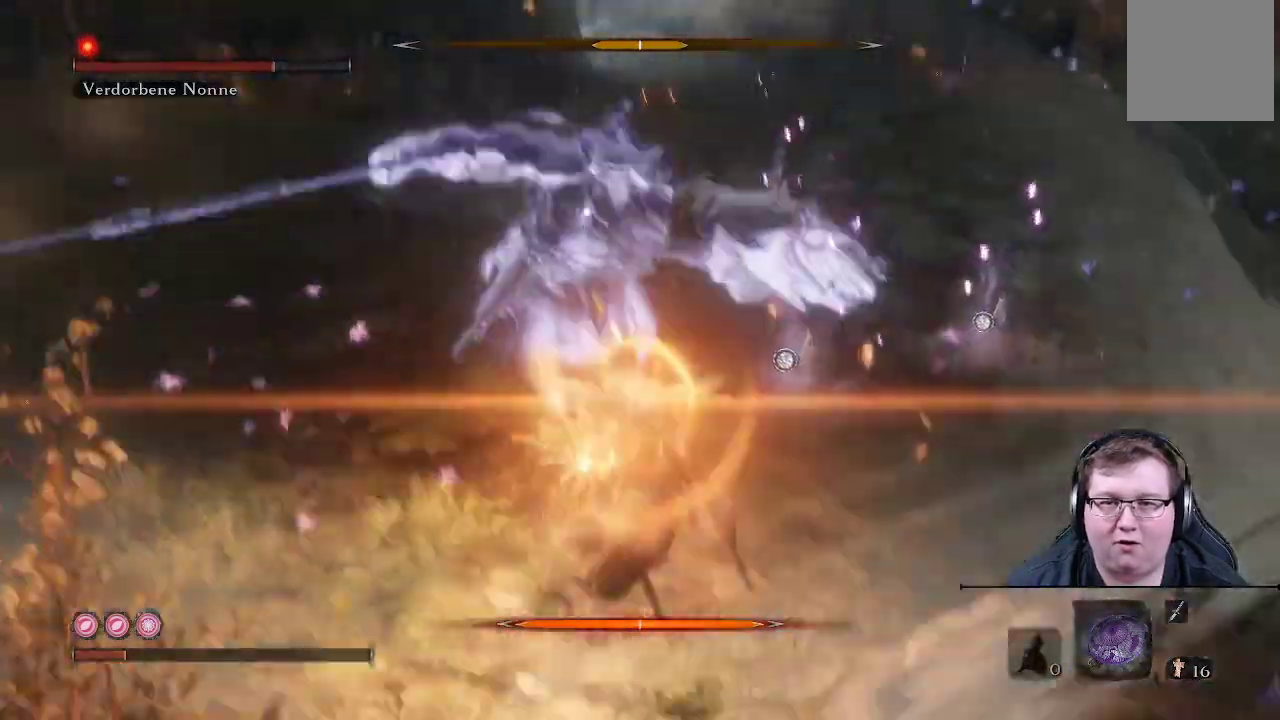
{"buttons": [], "left_stick": "down-right", "right_stick": "center"}
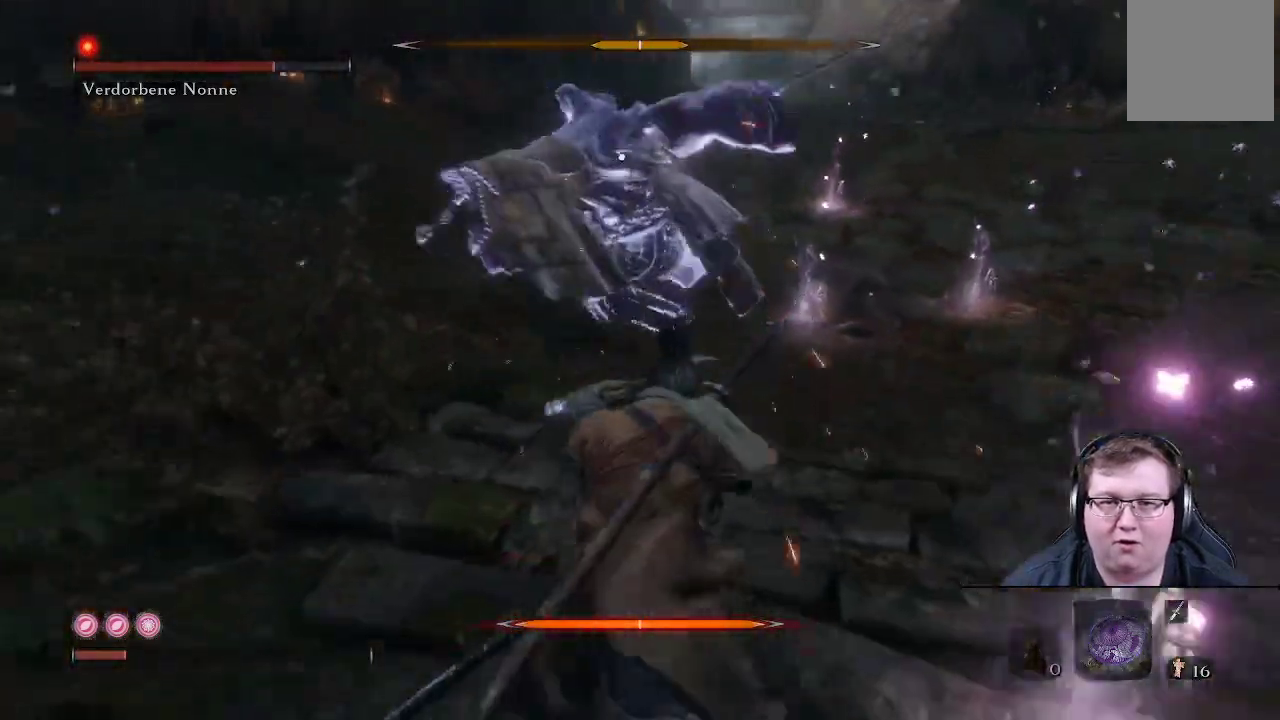
{"buttons": [], "left_stick": "up", "right_stick": "center", "events": [[317, "left_stick", "up-right"], [433, "left_stick", "up"]]}
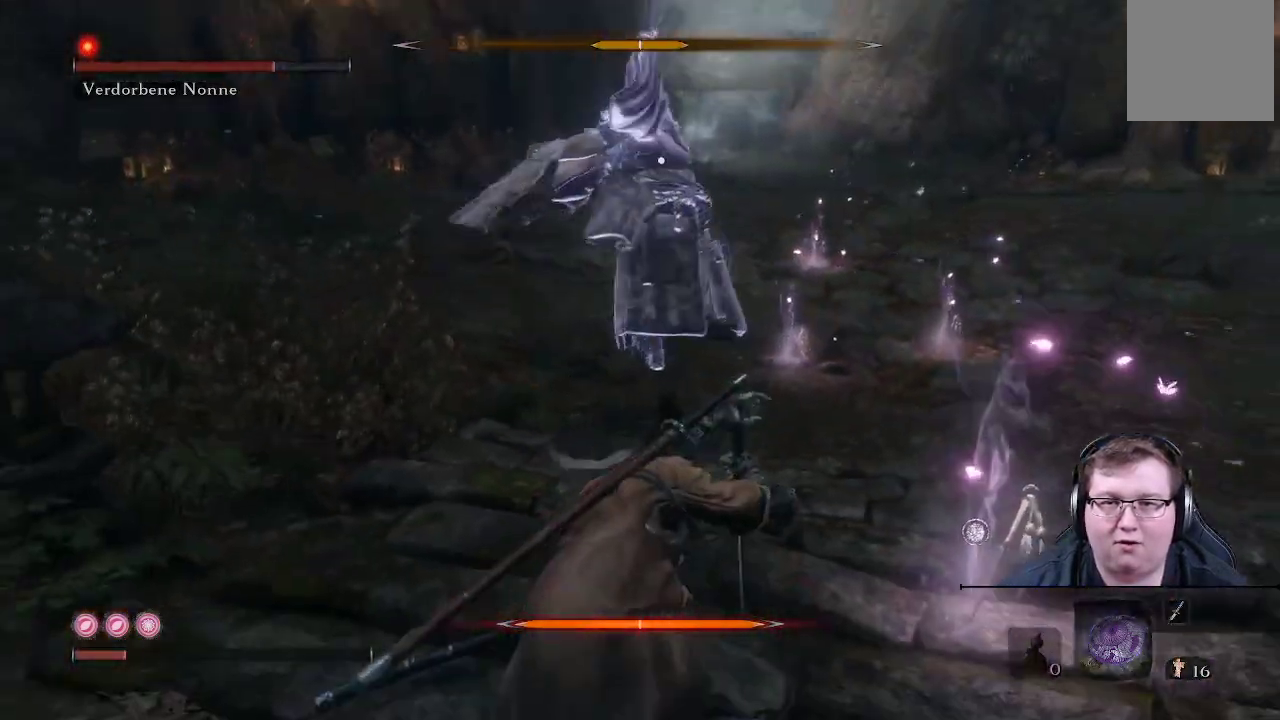
{"buttons": [], "left_stick": "up", "right_stick": "center", "events": [[133, "L1", "down"], [317, "L1", "up"]]}
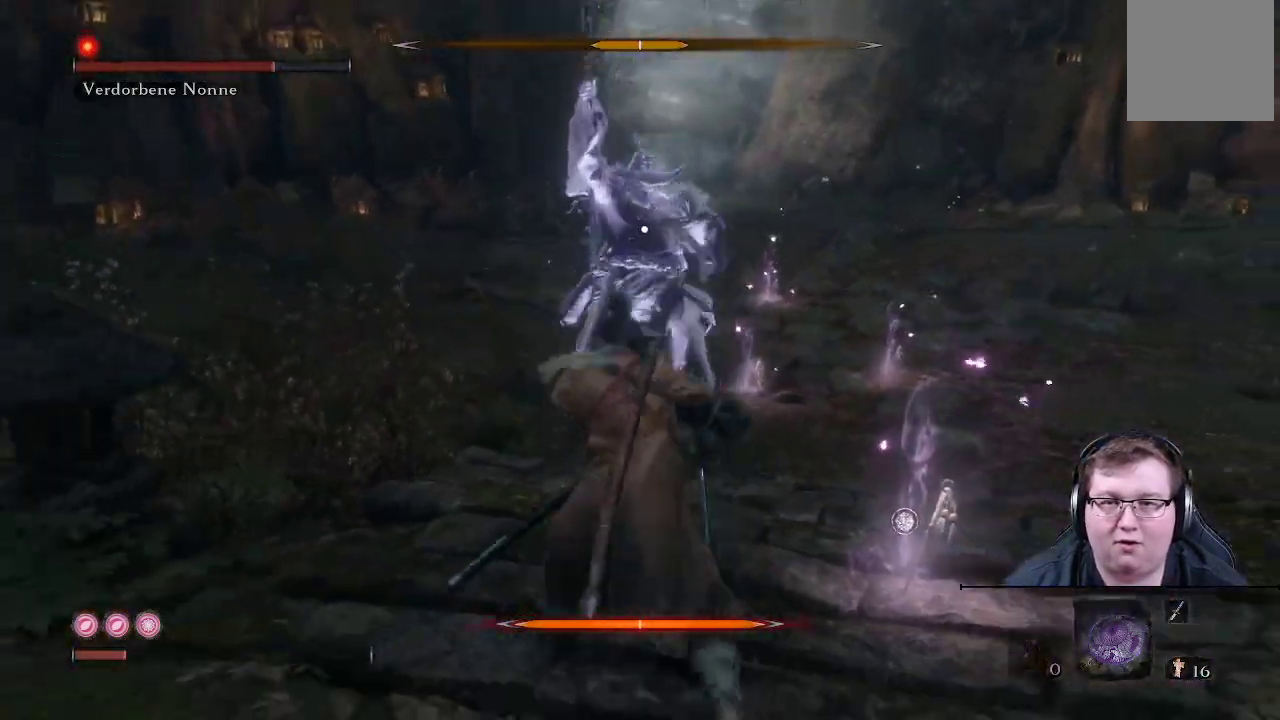
{"buttons": [], "left_stick": "up", "right_stick": "center", "events": [[267, "L1", "down"], [267, "left_stick", "up-right"], [283, "L2", "down"], [317, "L1", "up"], [333, "L2", "up"], [450, "left_stick", "up"]]}
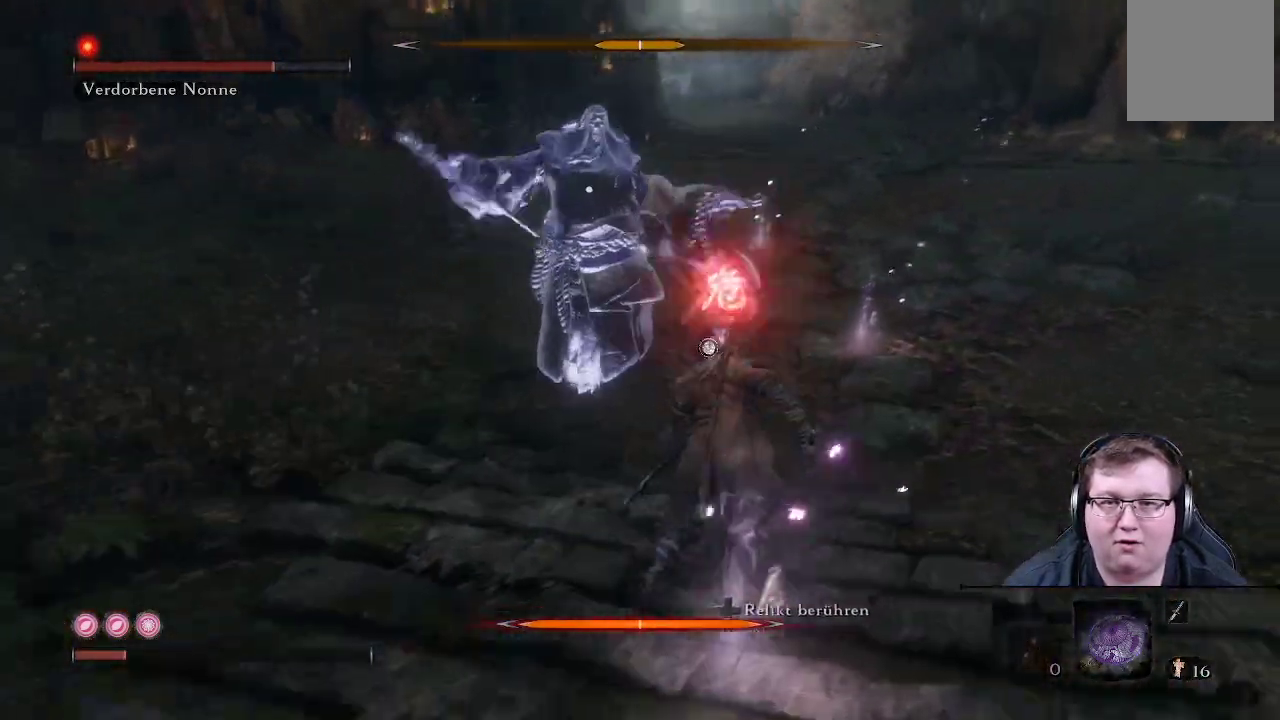
{"buttons": [], "left_stick": "down-right", "right_stick": "center", "events": [[350, "left_stick", "up-right"], [500, "left_stick", "down-right"]]}
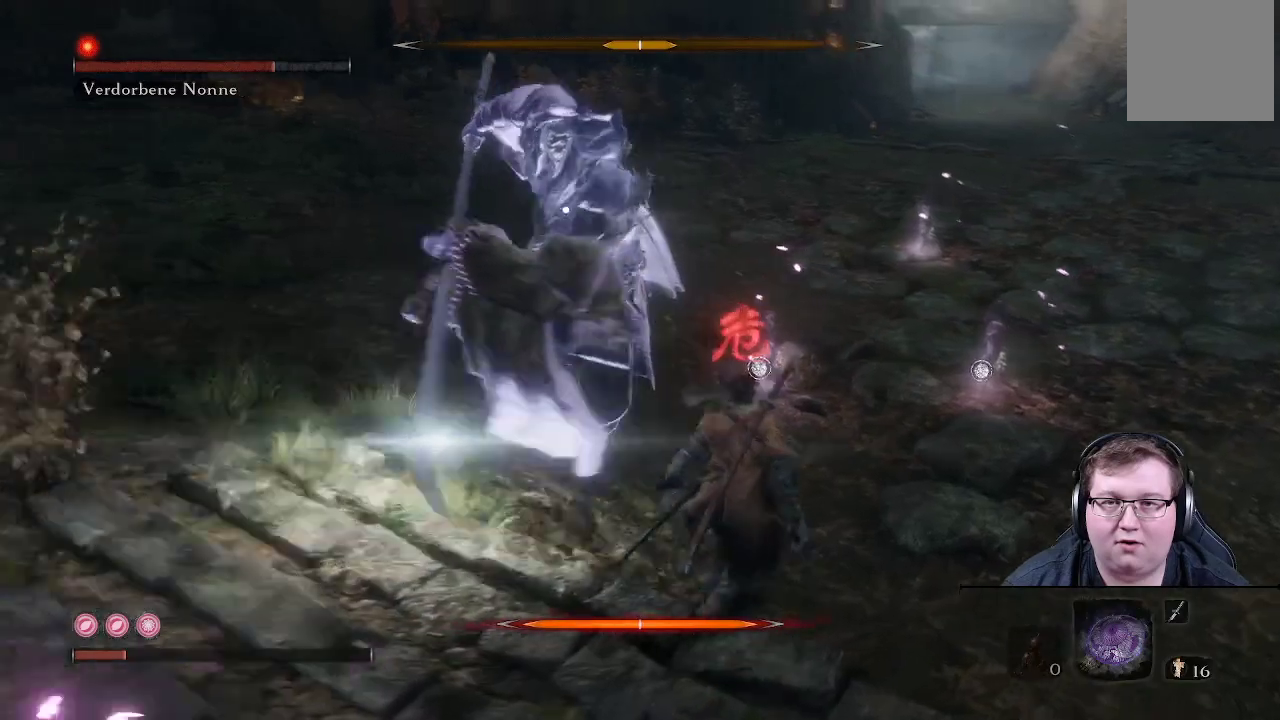
{"buttons": [], "left_stick": "up", "right_stick": "center", "events": [[167, "left_stick", "up-right"], [250, "left_stick", "up"], [267, "B", "down"], [433, "B", "up"]]}
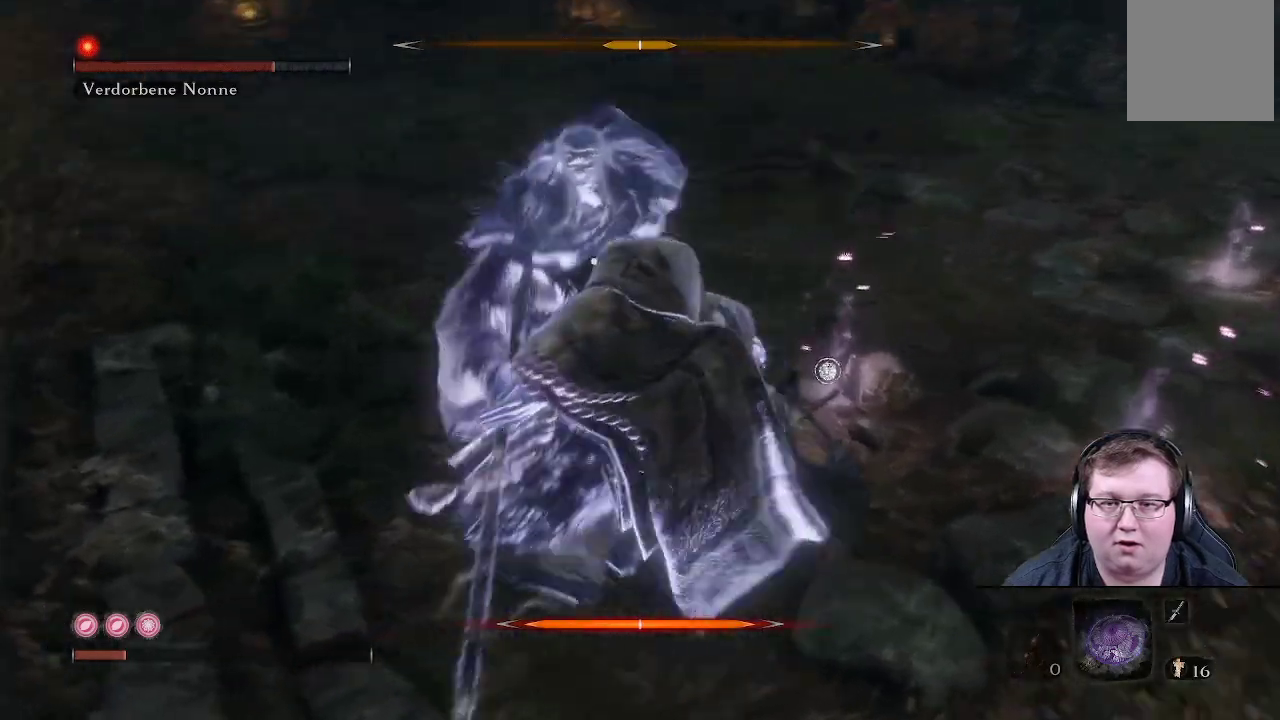
{"buttons": ["R1"], "left_stick": "up", "right_stick": "center", "events": [[467, "R1", "down"]]}
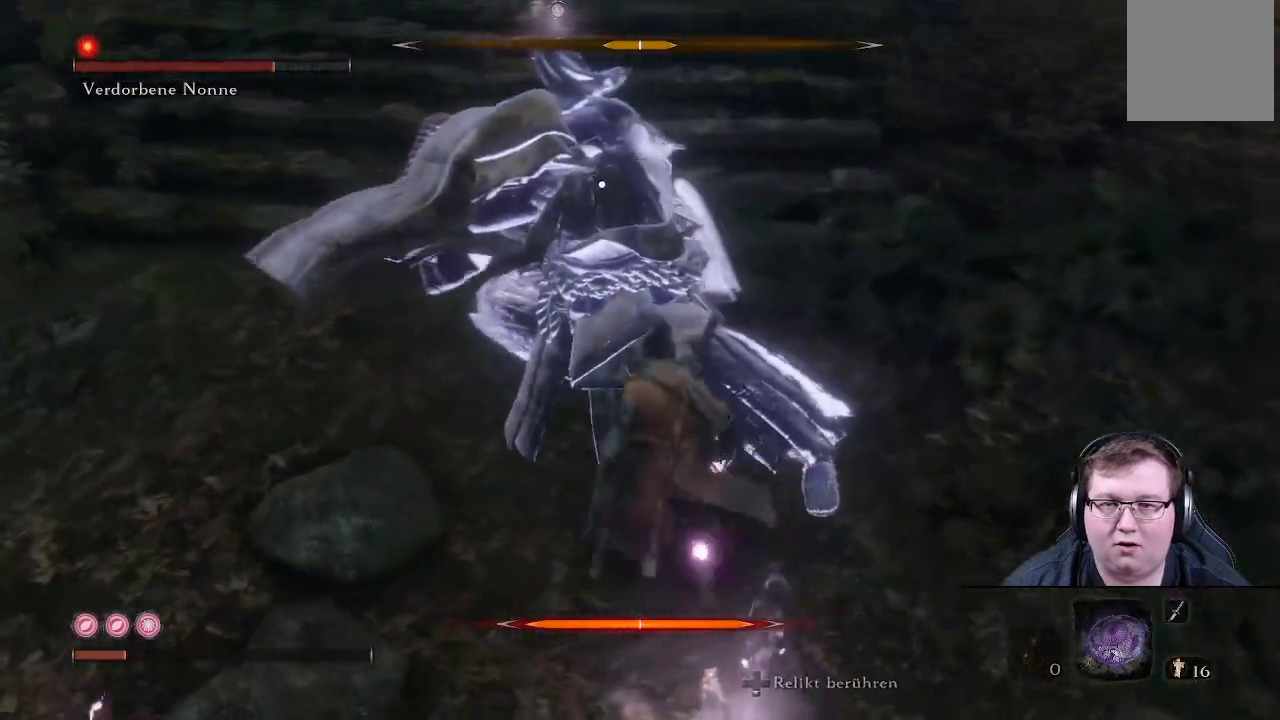
{"buttons": ["R1"], "left_stick": "up", "right_stick": "center", "events": [[50, "R1", "up"], [117, "R1", "down"], [233, "R1", "up"], [300, "R1", "down"], [383, "R1", "up"], [450, "R1", "down"]]}
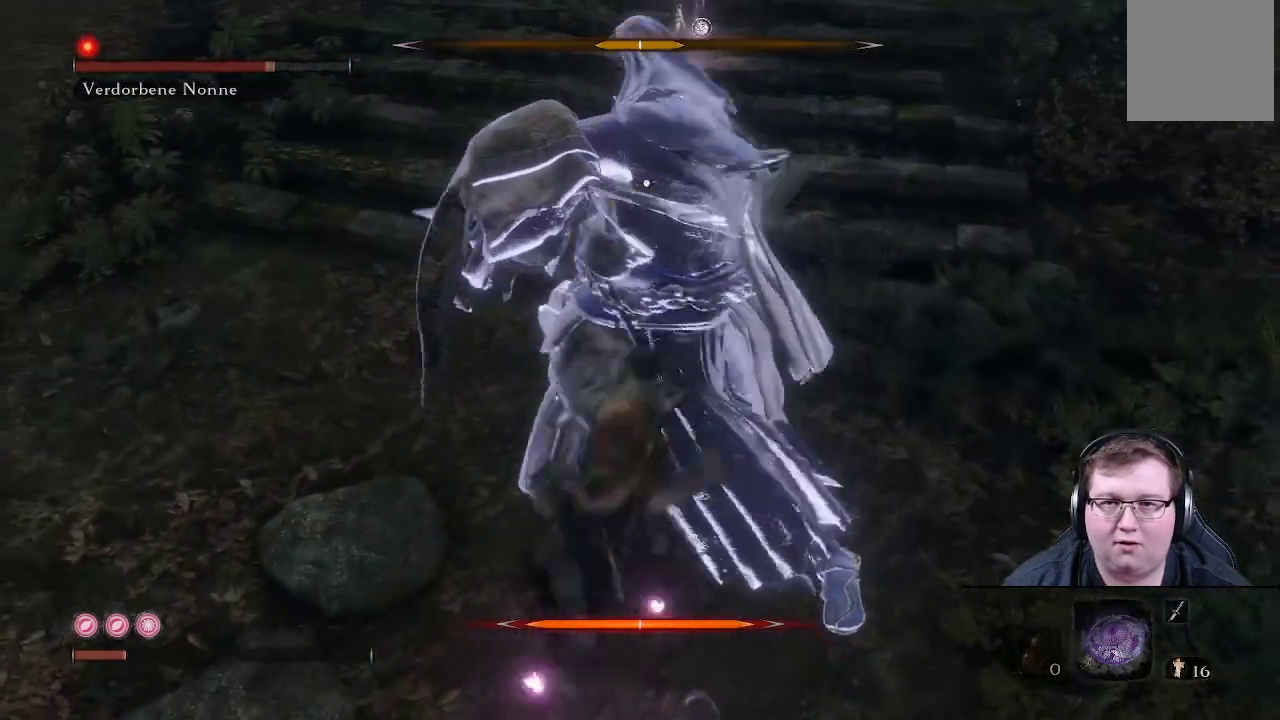
{"buttons": [], "left_stick": "up", "right_stick": "center", "events": [[33, "R1", "up"], [83, "R1", "down"], [167, "R1", "up"], [267, "R1", "down"], [317, "R1", "up"], [400, "R1", "down"], [483, "R1", "up"]]}
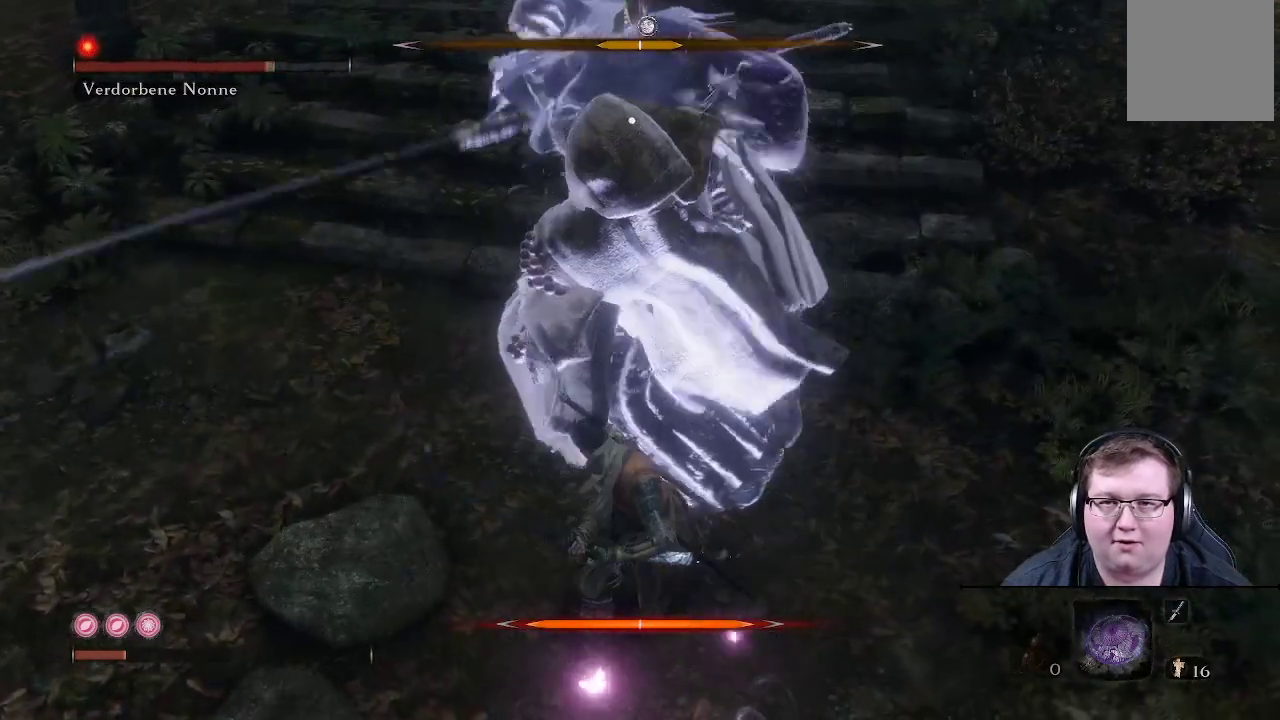
{"buttons": ["R1"], "left_stick": "up", "right_stick": "center", "events": [[33, "R1", "down"], [117, "R1", "up"], [217, "R1", "down"], [283, "R1", "up"], [367, "R1", "down"], [433, "R1", "up"], [500, "R1", "down"]]}
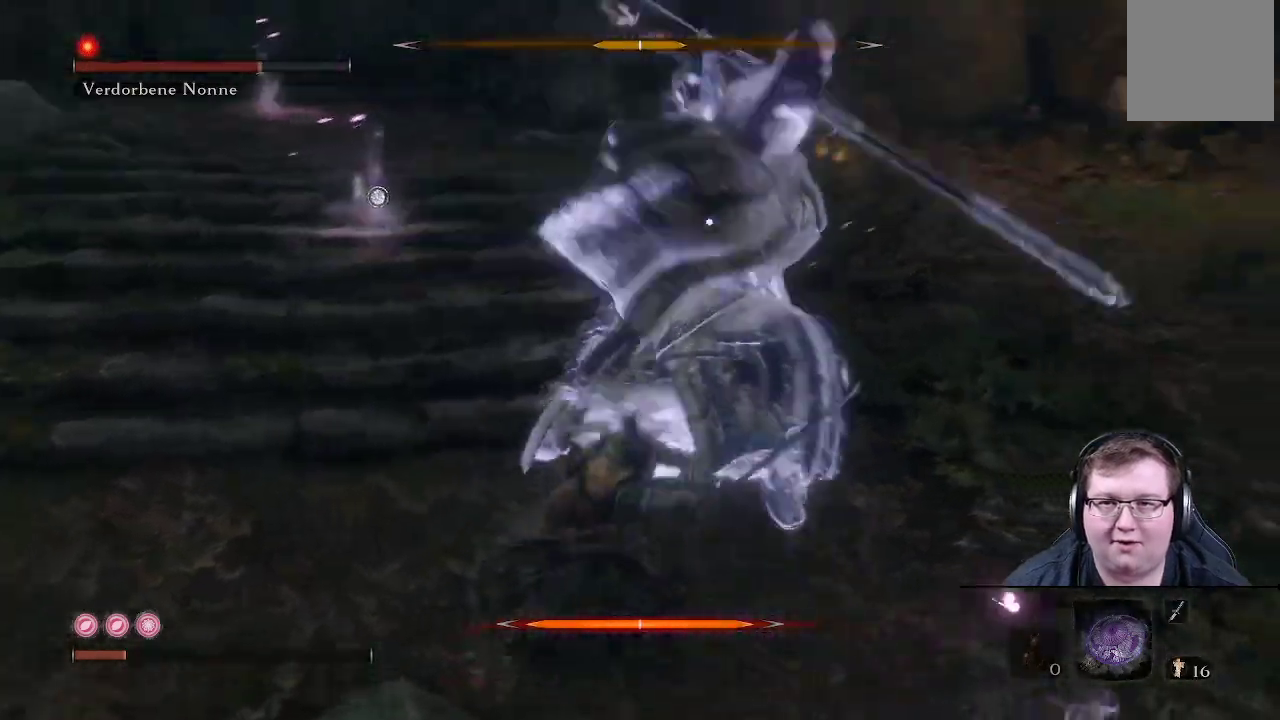
{"buttons": [], "left_stick": "up", "right_stick": "center", "events": [[117, "R1", "up"], [183, "R1", "down"], [283, "R1", "up"]]}
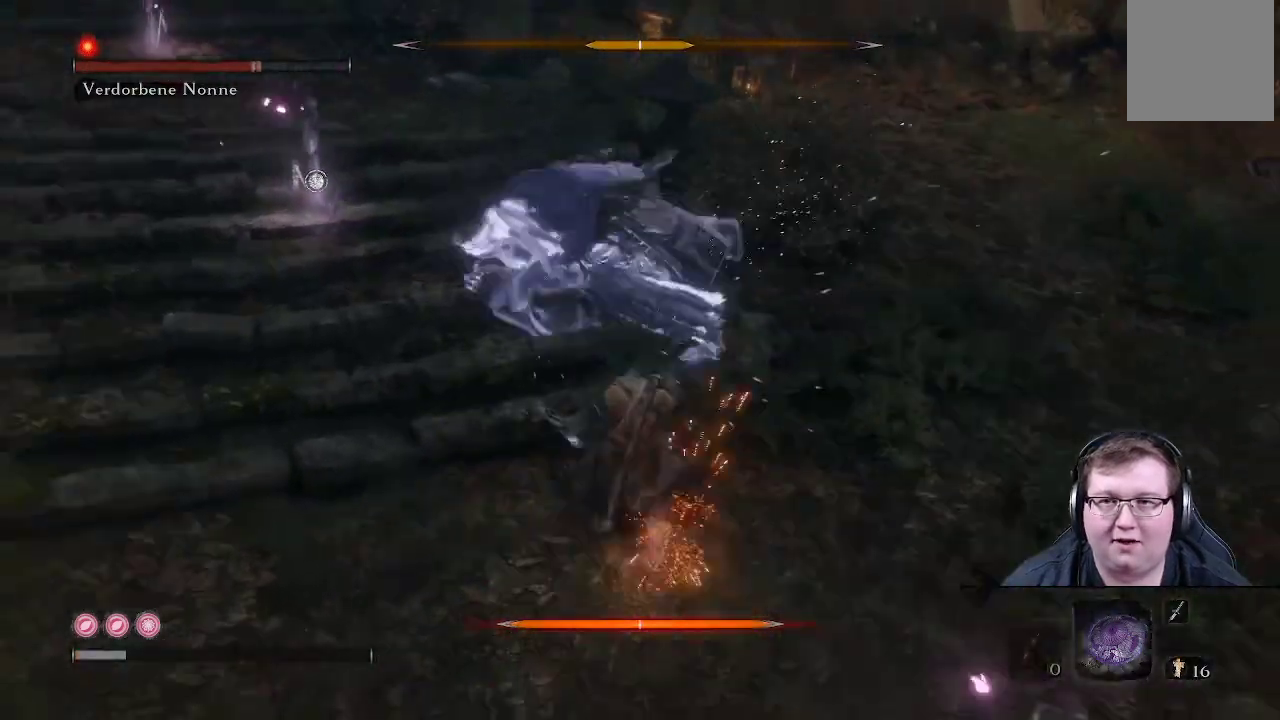
{"buttons": ["B"], "left_stick": "down", "right_stick": "center", "events": [[83, "left_stick", "center"], [133, "left_stick", "down"], [467, "B", "down"]]}
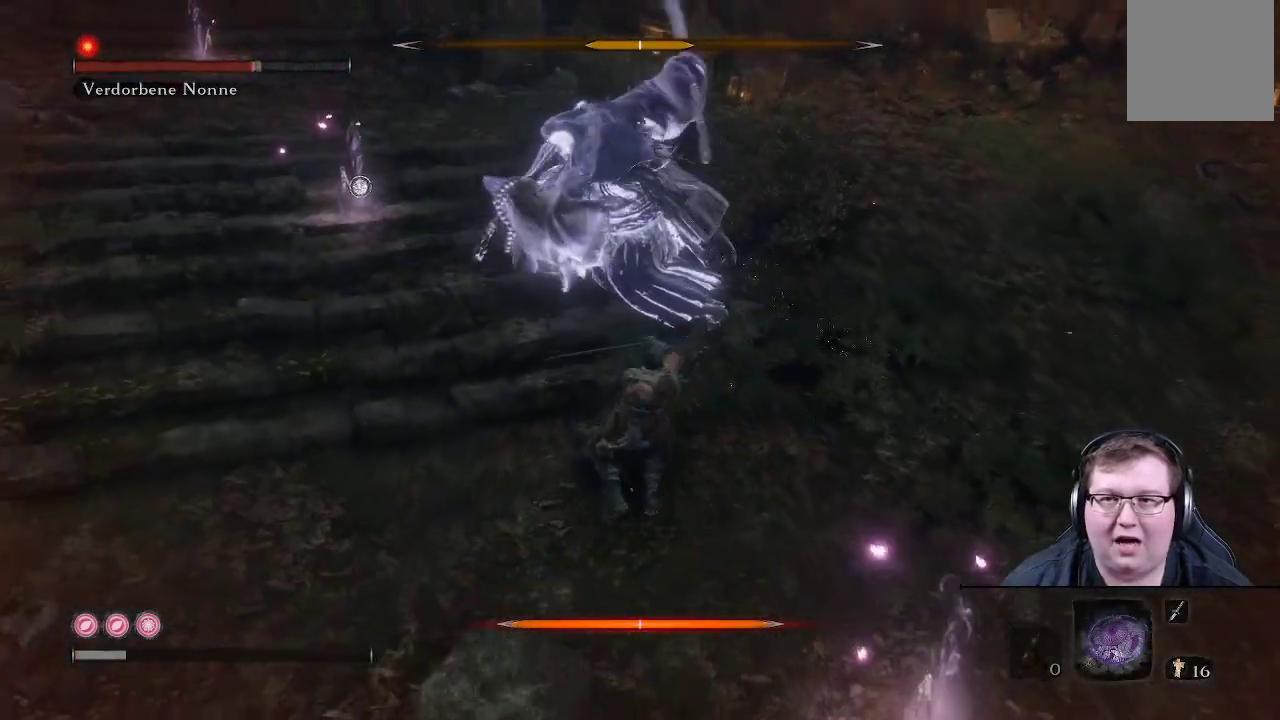
{"buttons": [], "left_stick": "down-right", "right_stick": "center", "events": [[117, "B", "up"], [183, "B", "down"], [300, "B", "up"], [367, "left_stick", "down-right"]]}
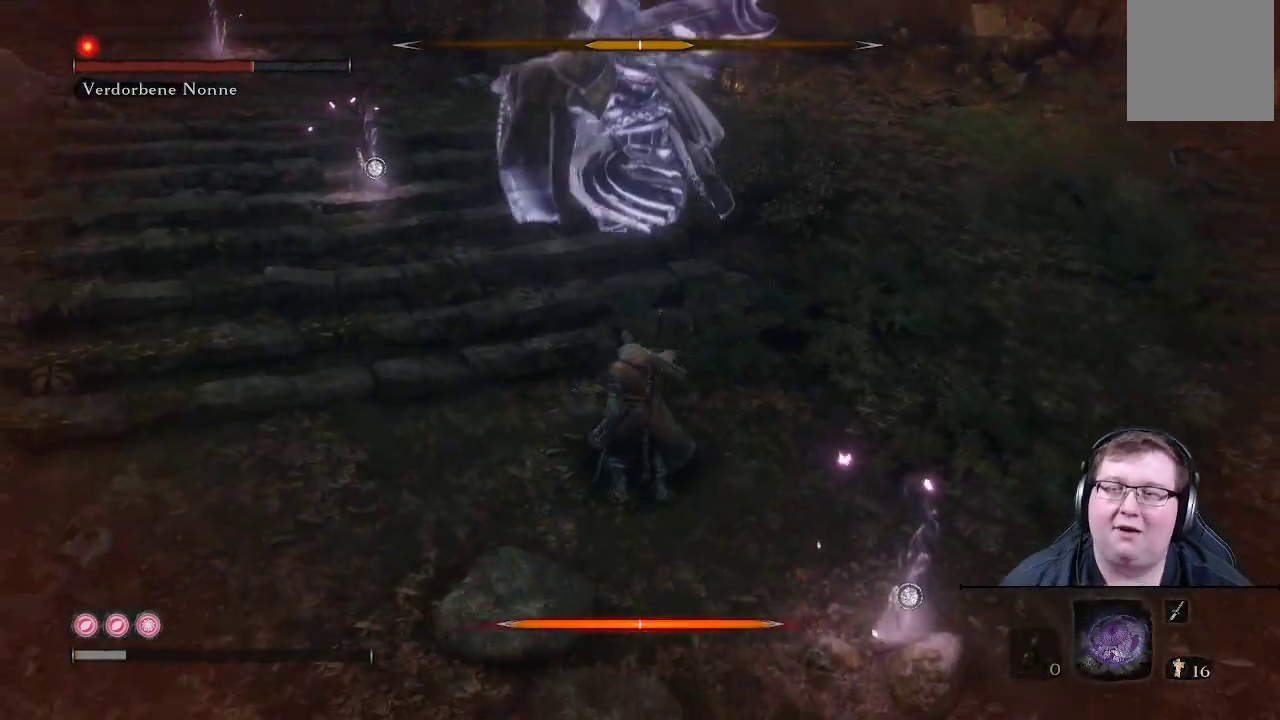
{"buttons": [], "left_stick": "center", "right_stick": "center", "events": [[33, "left_stick", "center"]]}
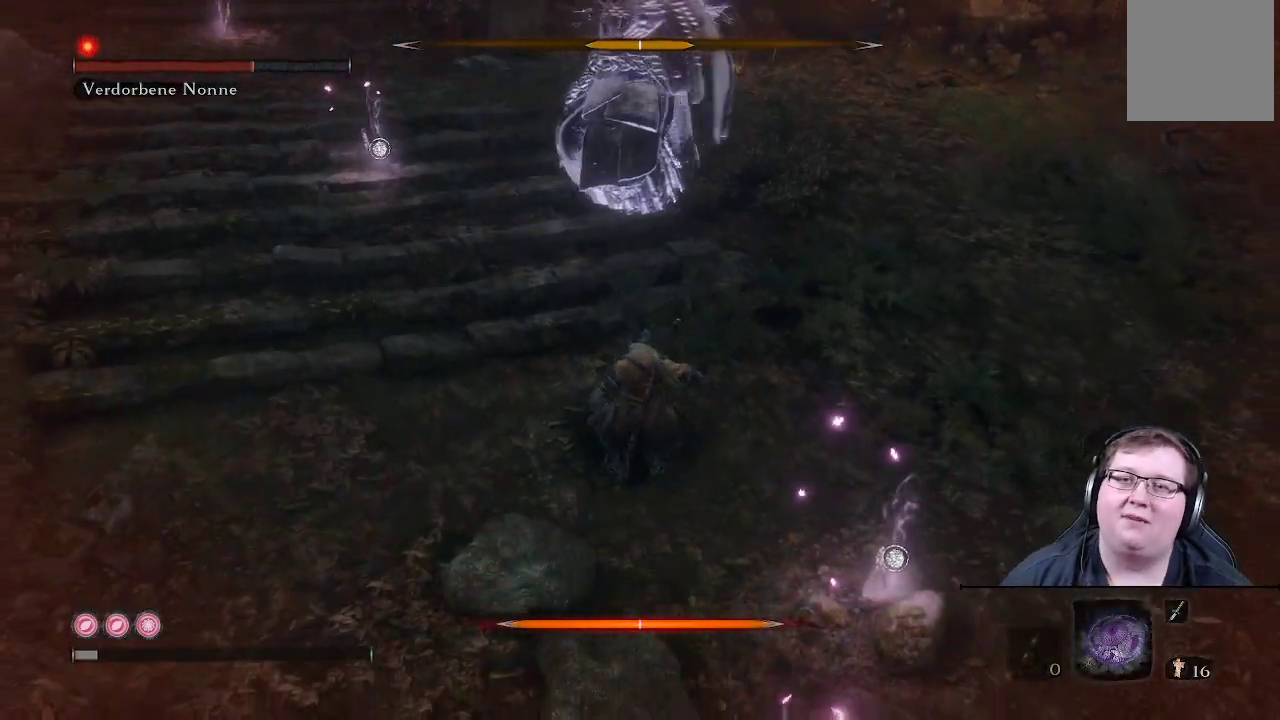
{"buttons": [], "left_stick": "center", "right_stick": "center", "events": []}
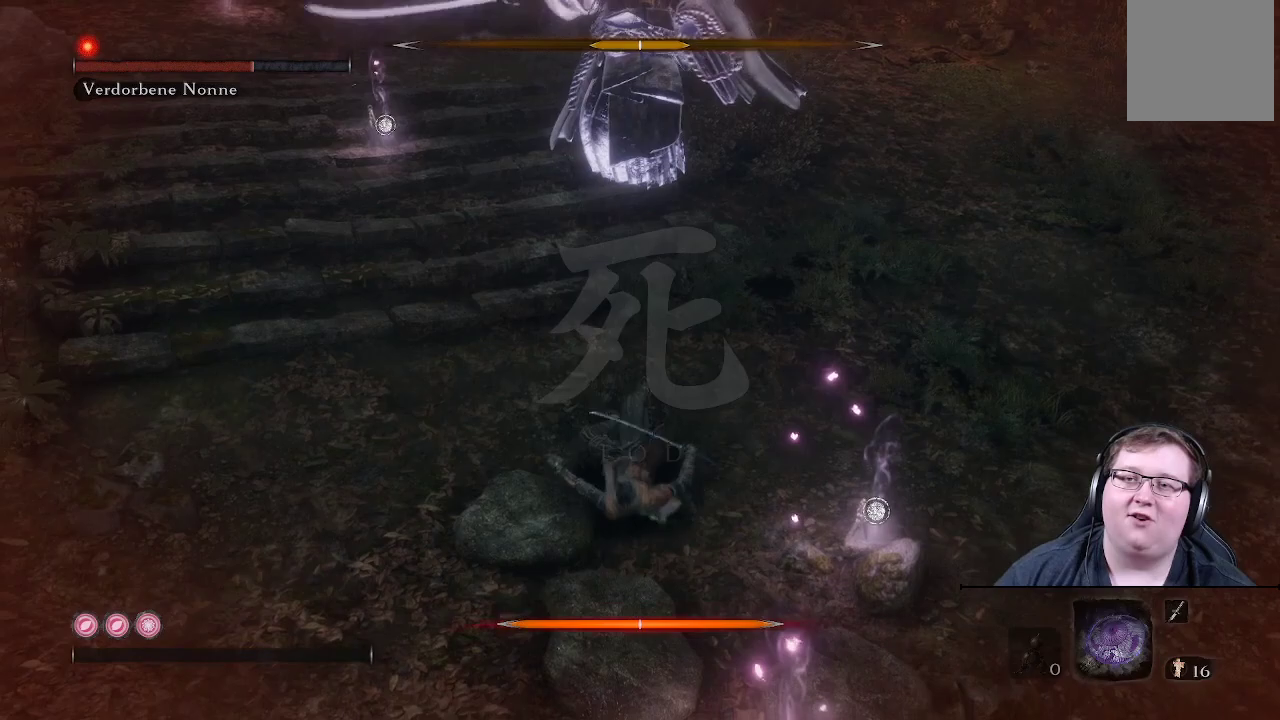
{"buttons": [], "left_stick": "center", "right_stick": "center", "events": []}
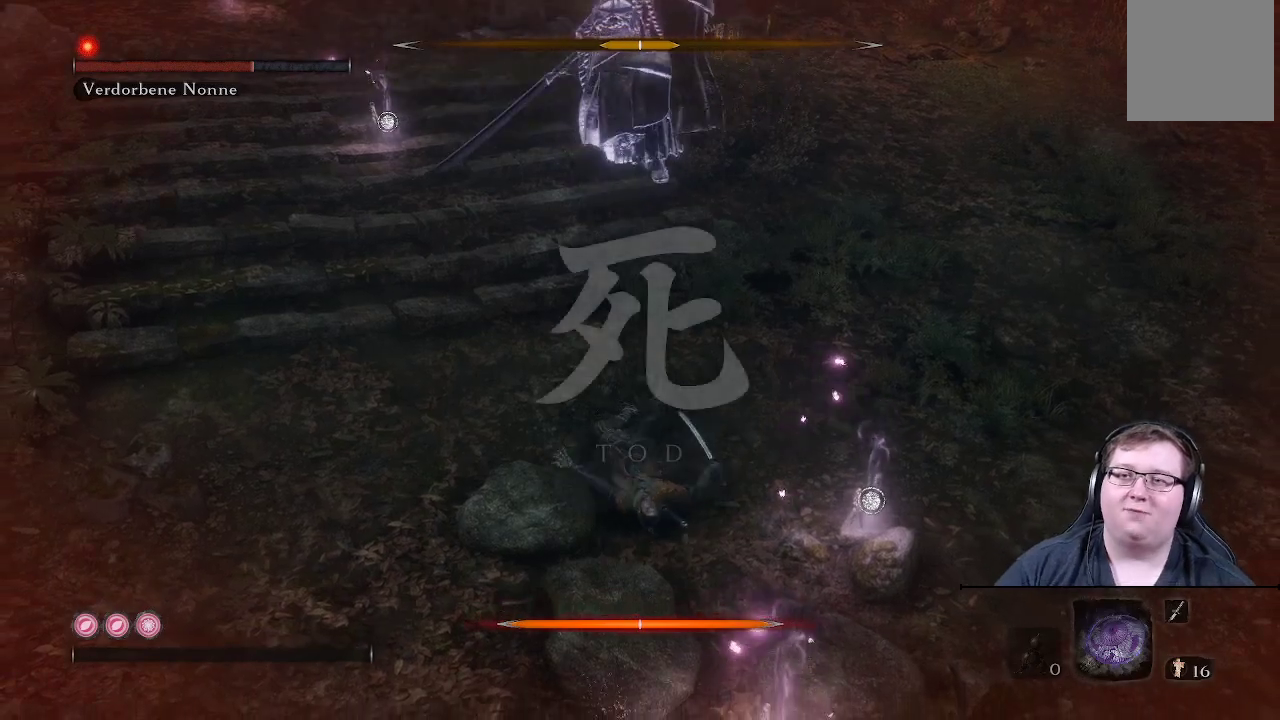
{"buttons": [], "left_stick": "center", "right_stick": "center", "events": []}
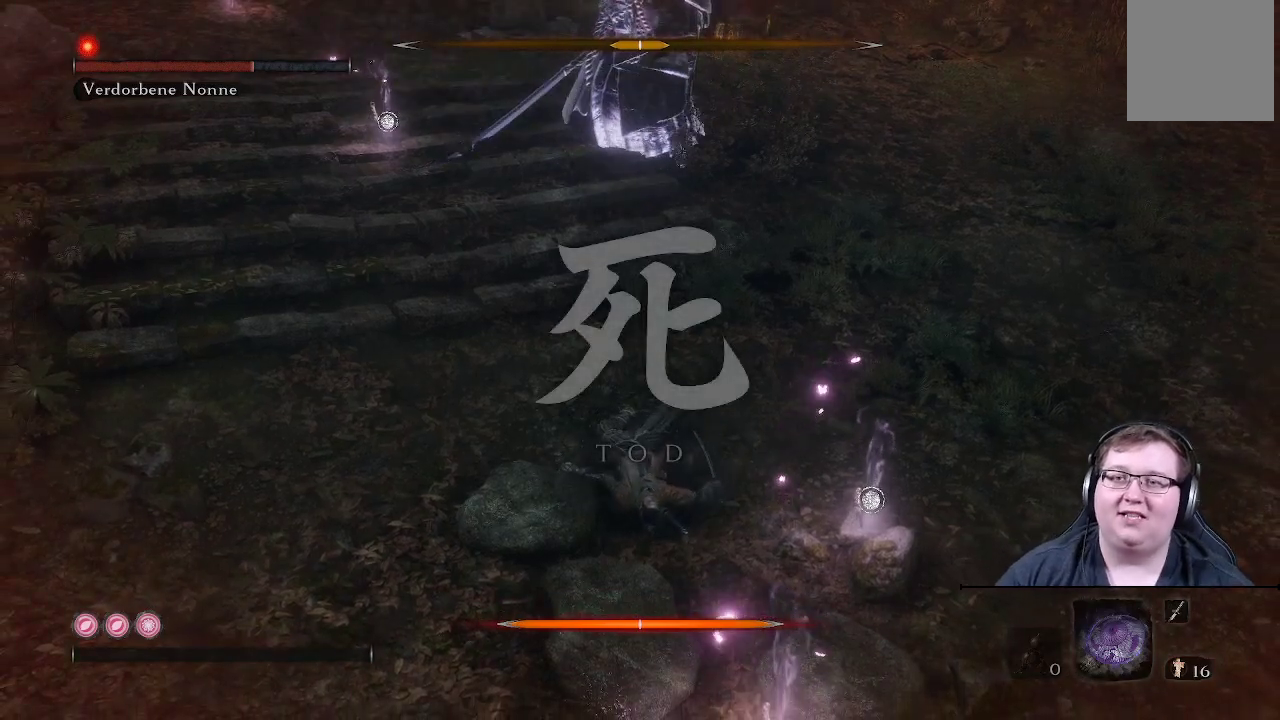
{"buttons": [], "left_stick": "center", "right_stick": "center", "events": []}
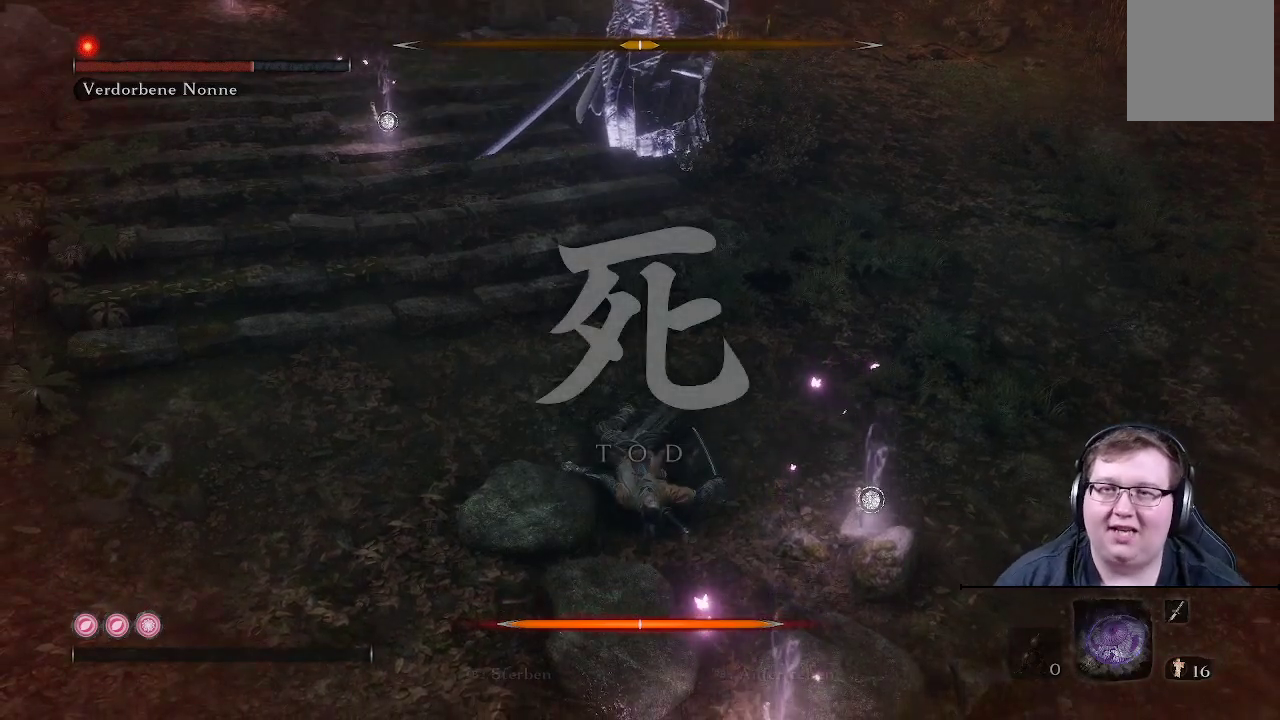
{"buttons": [], "left_stick": "center", "right_stick": "center", "events": []}